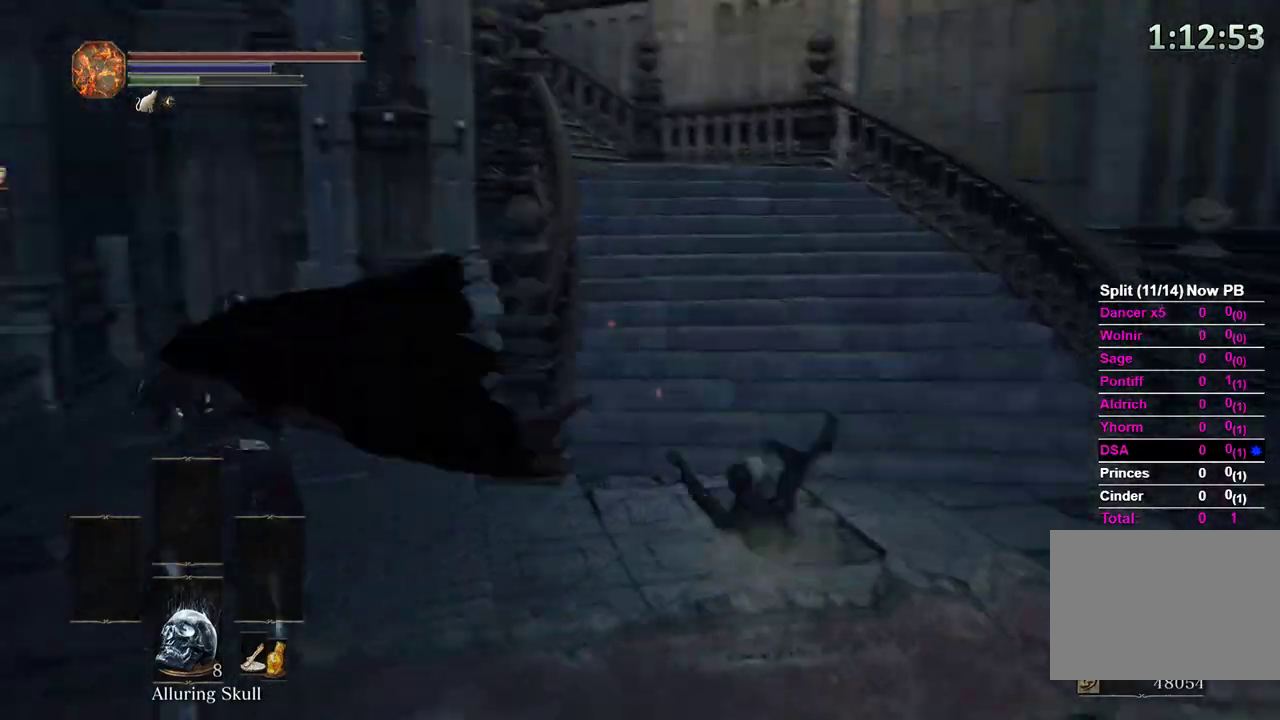
Gameplay with a controller (Xbox layout); each line is a JSON object with the inputs held at the frame after it (dt_ms = milliseconds from this image to that frame). "events" lists button and stick changes between this image and that frame as [ms after this image, input, new state], when the widget could be followed in between. Not read: START.
{"dt_ms": 500, "buttons": ["B"], "left_stick": "up", "right_stick": "left", "events": [[33, "right_stick", "center"], [133, "right_stick", "left"]]}
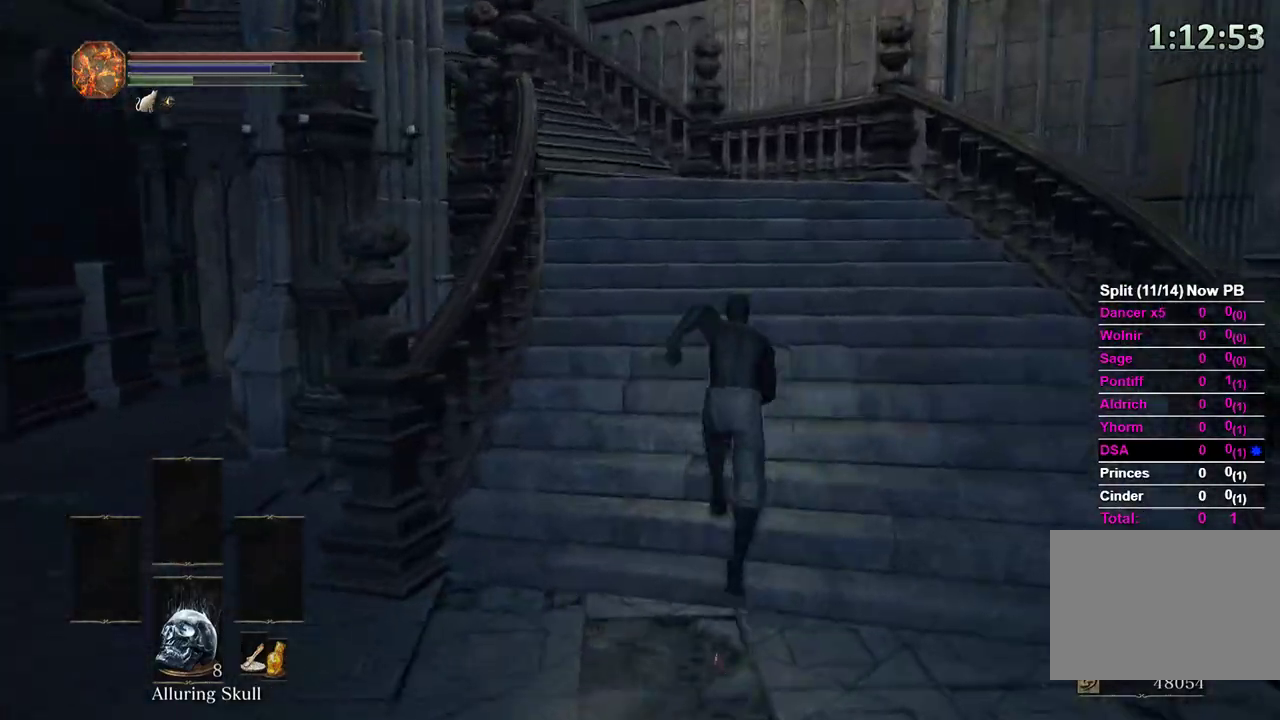
{"dt_ms": 500, "buttons": ["B"], "left_stick": "up", "right_stick": "left", "events": []}
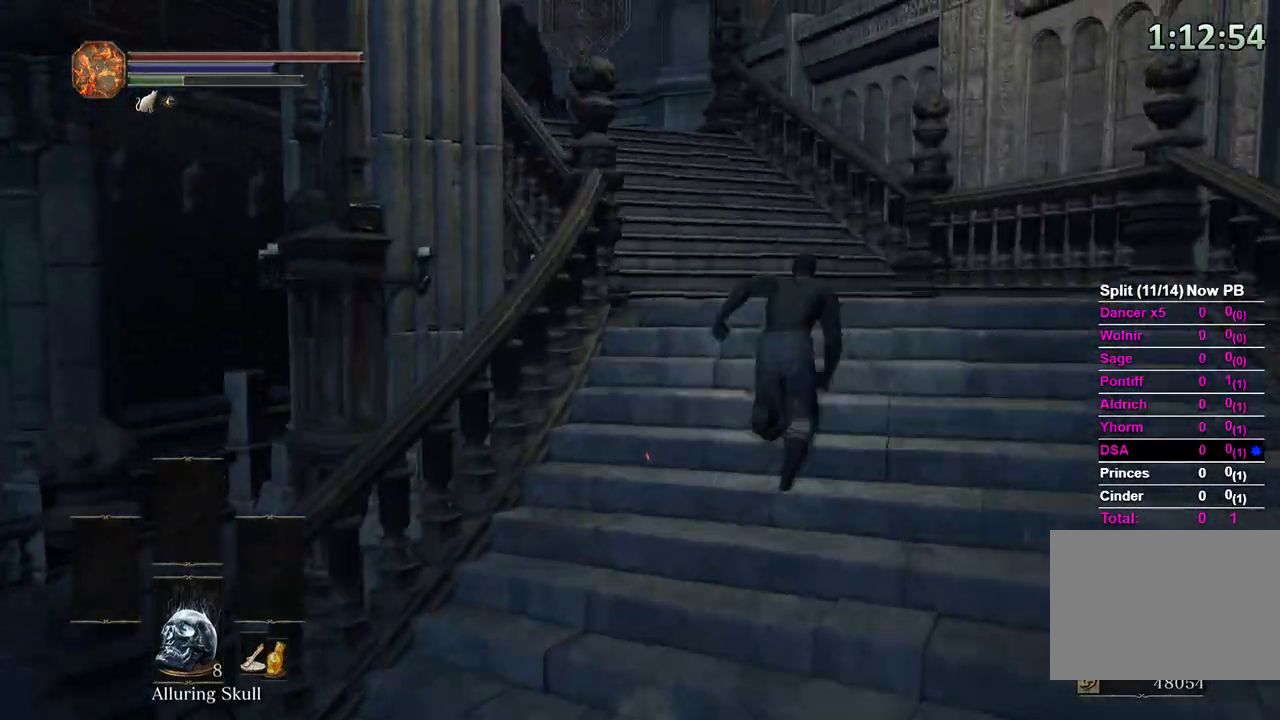
{"dt_ms": 500, "buttons": ["B"], "left_stick": "up", "right_stick": "down-left", "events": [[333, "right_stick", "down-left"]]}
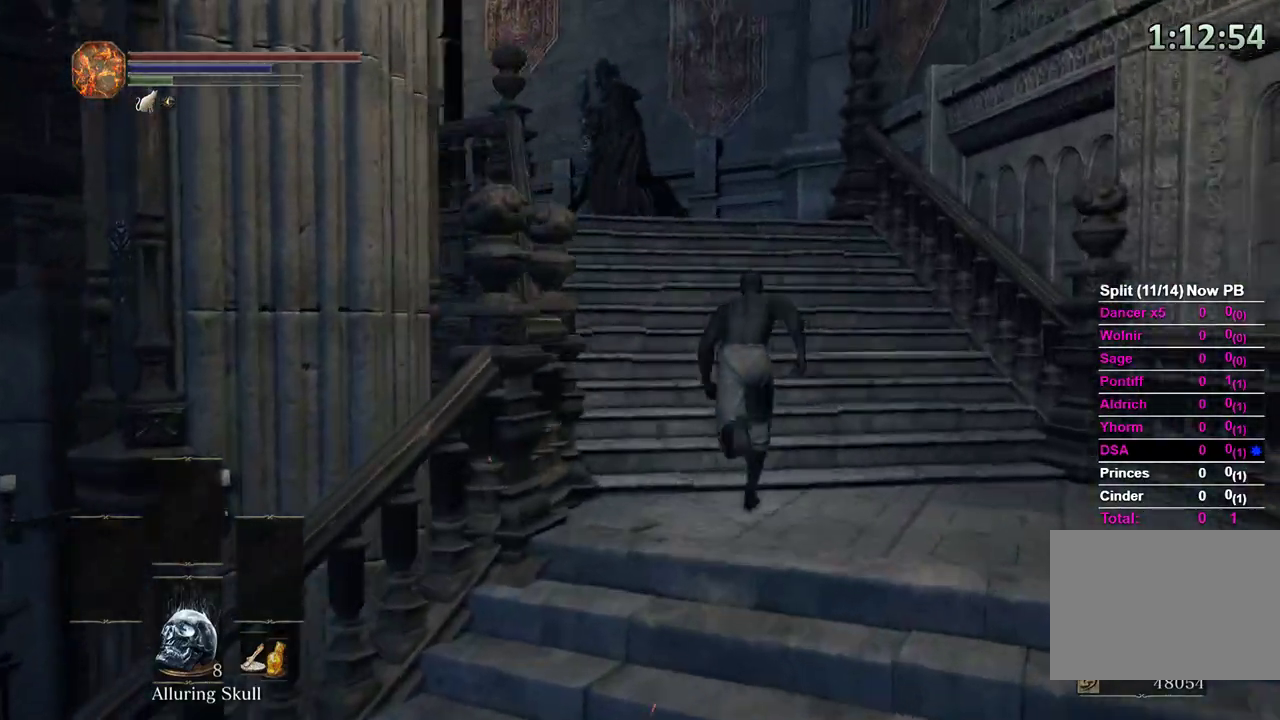
{"dt_ms": 500, "buttons": ["B"], "left_stick": "up", "right_stick": "down-left"}
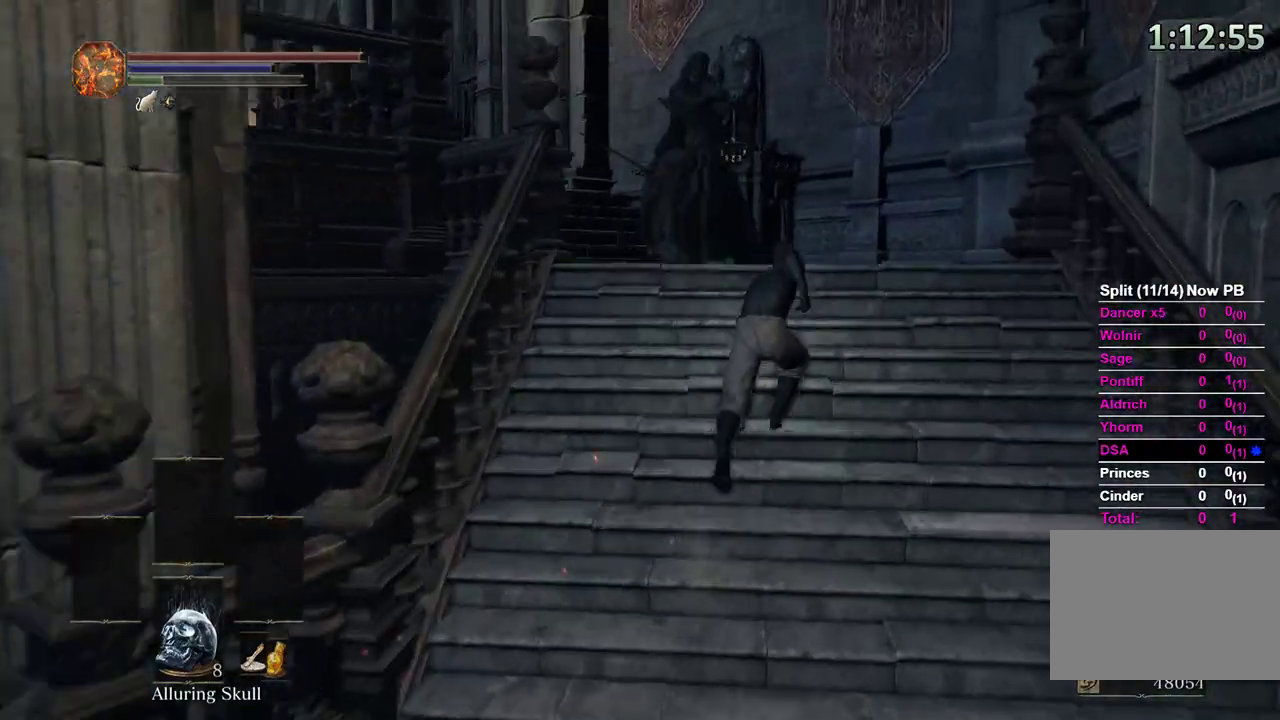
{"dt_ms": 500, "buttons": ["B"], "left_stick": "up", "right_stick": "down-left", "events": []}
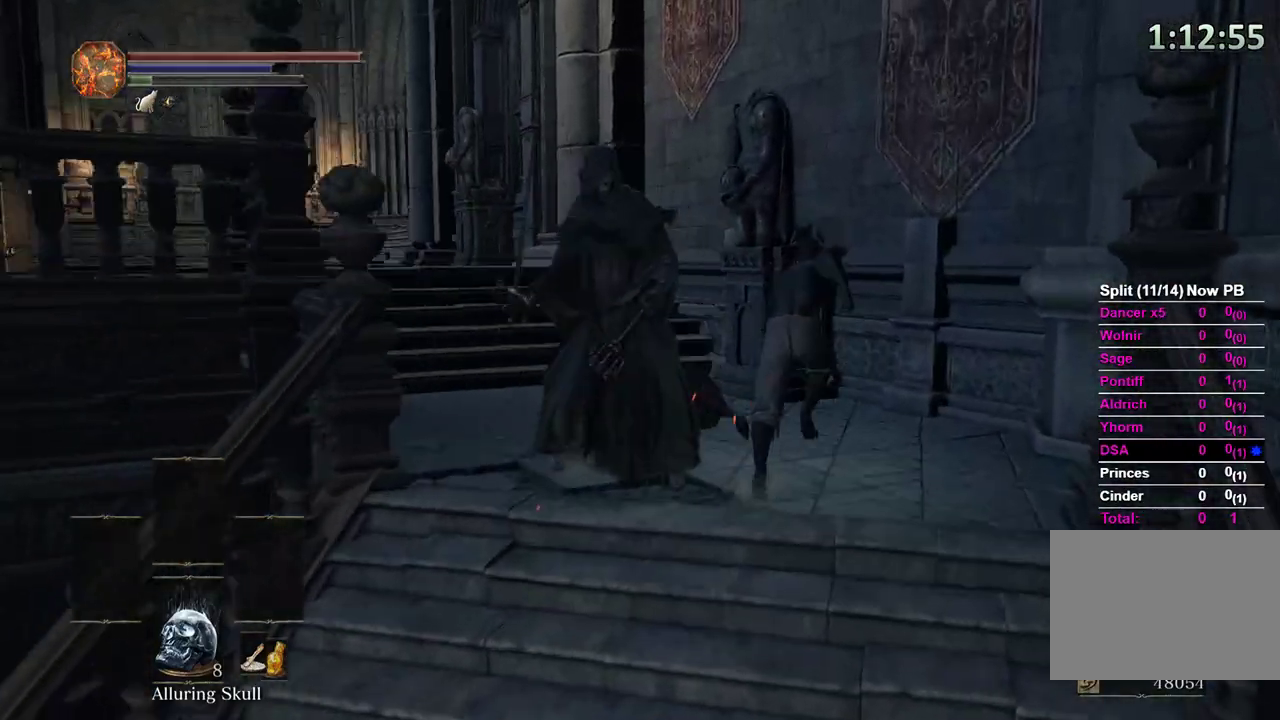
{"dt_ms": 500, "buttons": ["B"], "left_stick": "up", "right_stick": "down-left", "events": []}
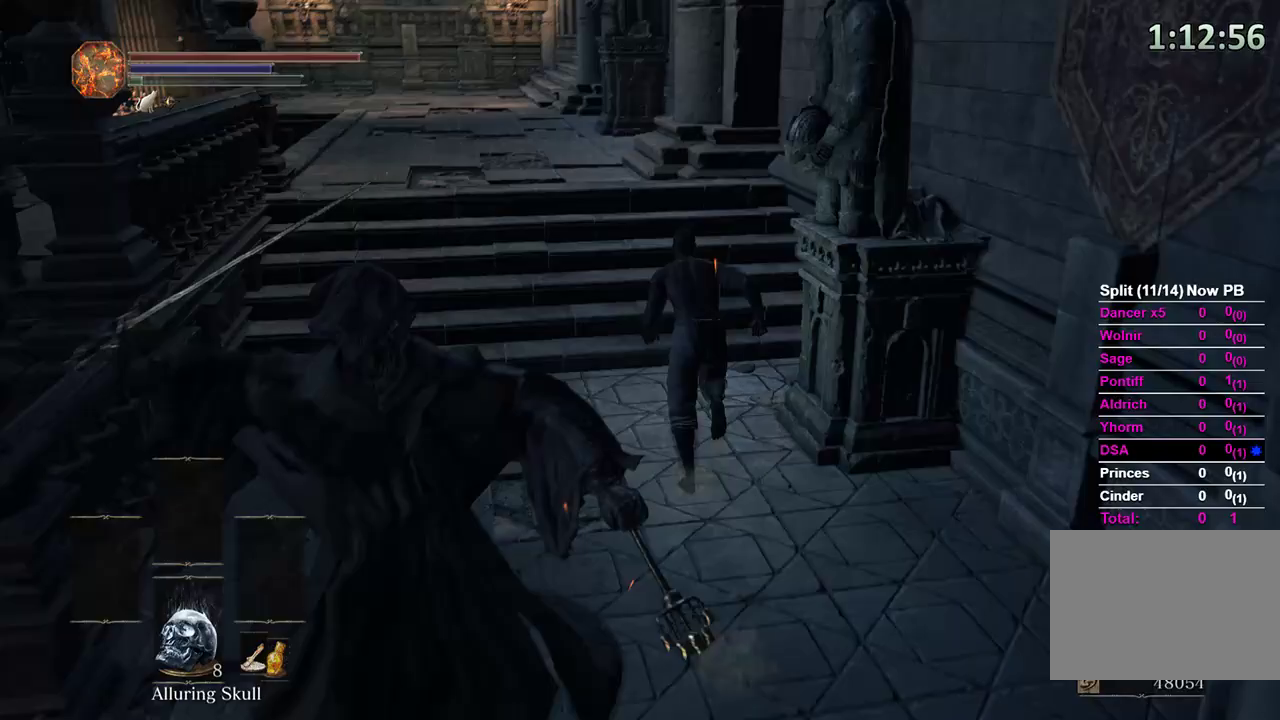
{"dt_ms": 500, "buttons": ["B"], "left_stick": "up", "right_stick": "center", "events": [[133, "B", "up"], [300, "B", "down"], [433, "right_stick", "center"]]}
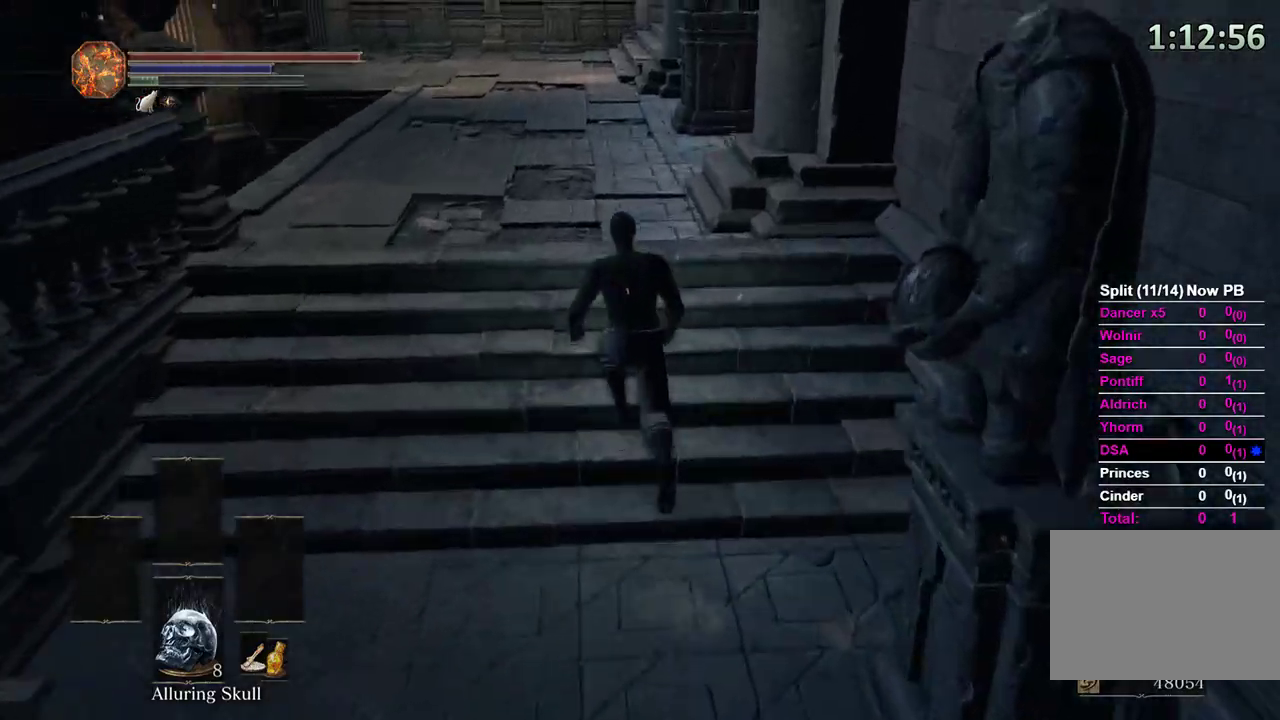
{"dt_ms": 500, "buttons": ["B"], "left_stick": "up", "right_stick": "center", "events": [[267, "right_stick", "up"], [367, "right_stick", "center"]]}
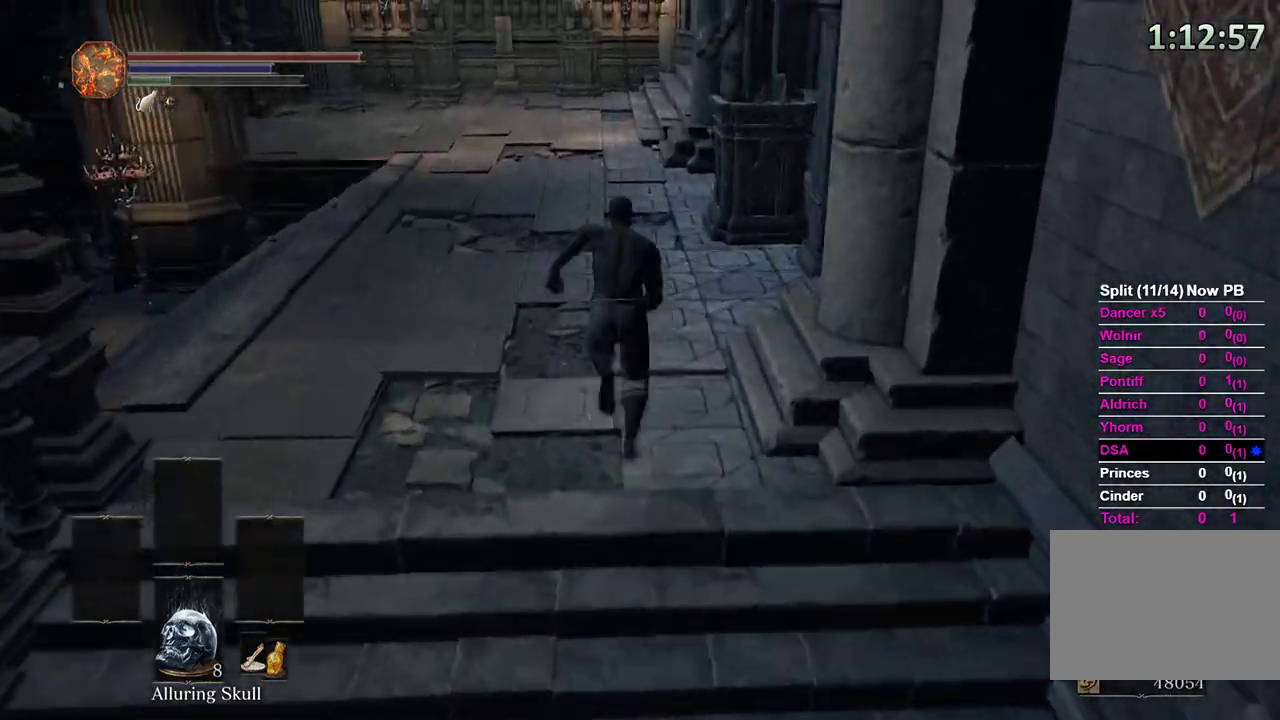
{"dt_ms": 500, "buttons": ["B"], "left_stick": "up", "right_stick": "right", "events": [[500, "right_stick", "right"]]}
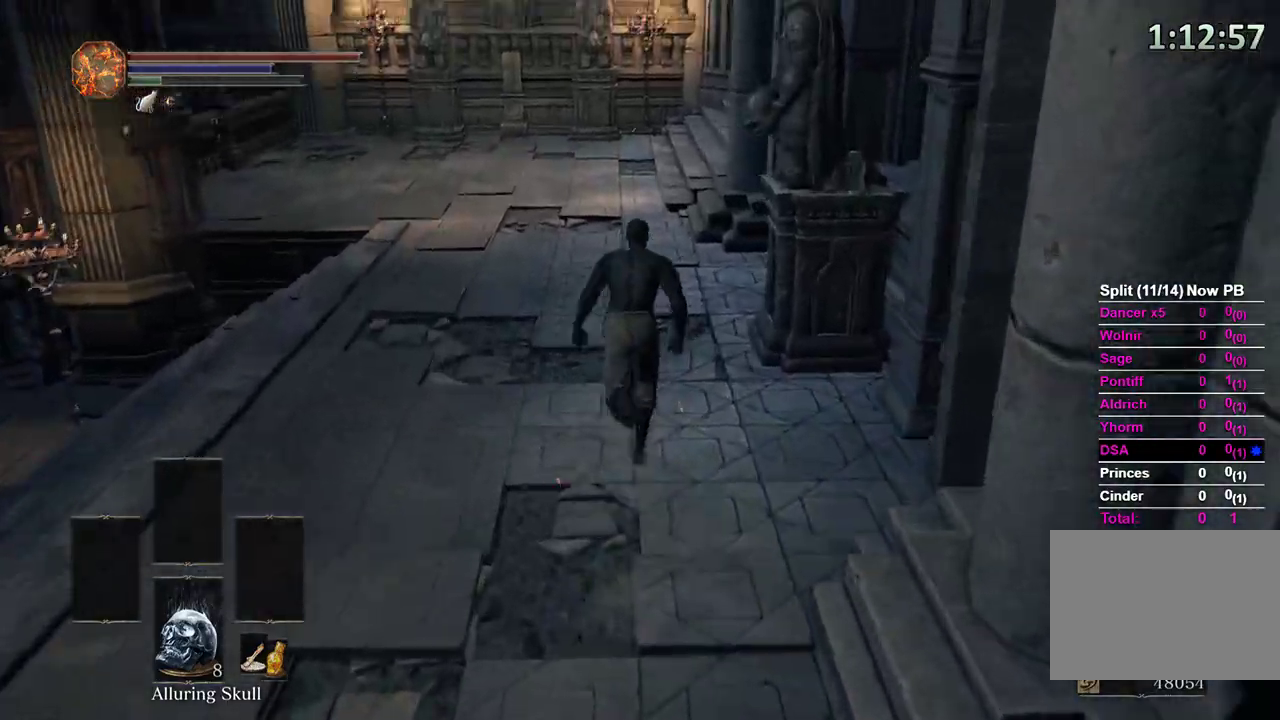
{"dt_ms": 500, "buttons": ["B"], "left_stick": "up", "right_stick": "center"}
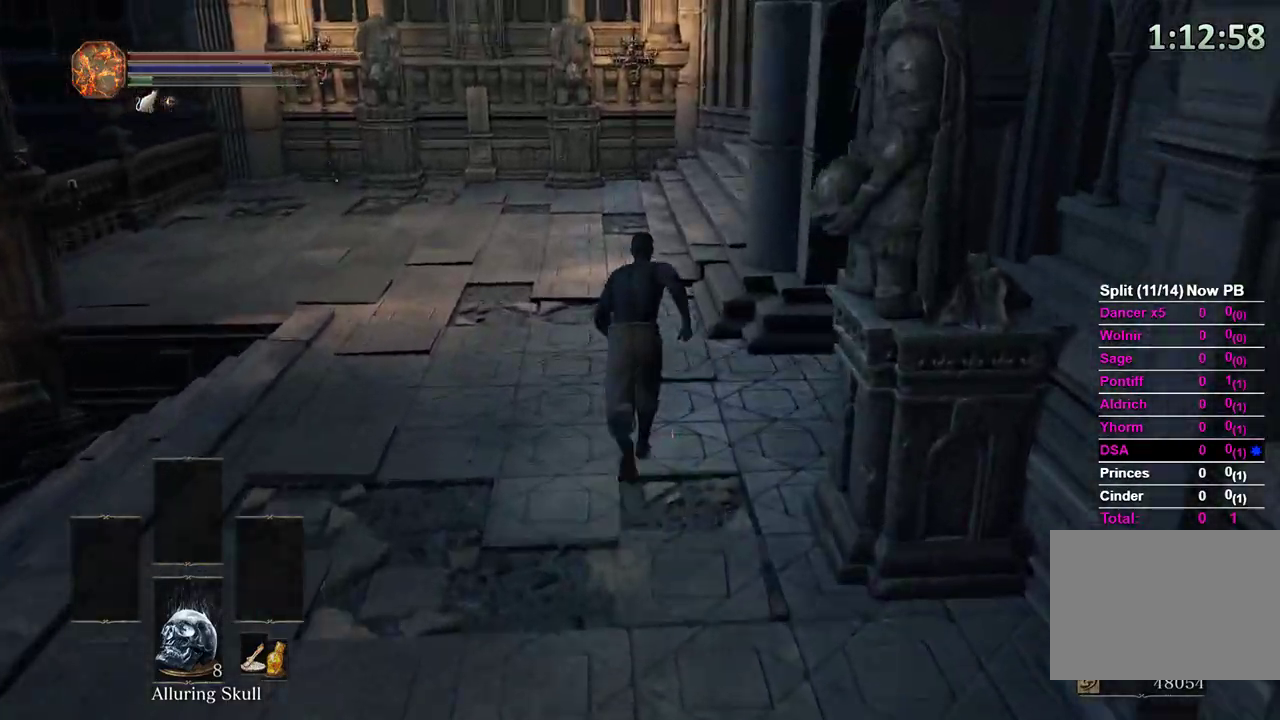
{"dt_ms": 500, "buttons": ["B"], "left_stick": "up", "right_stick": "center", "events": [[100, "B", "up"], [300, "B", "down"]]}
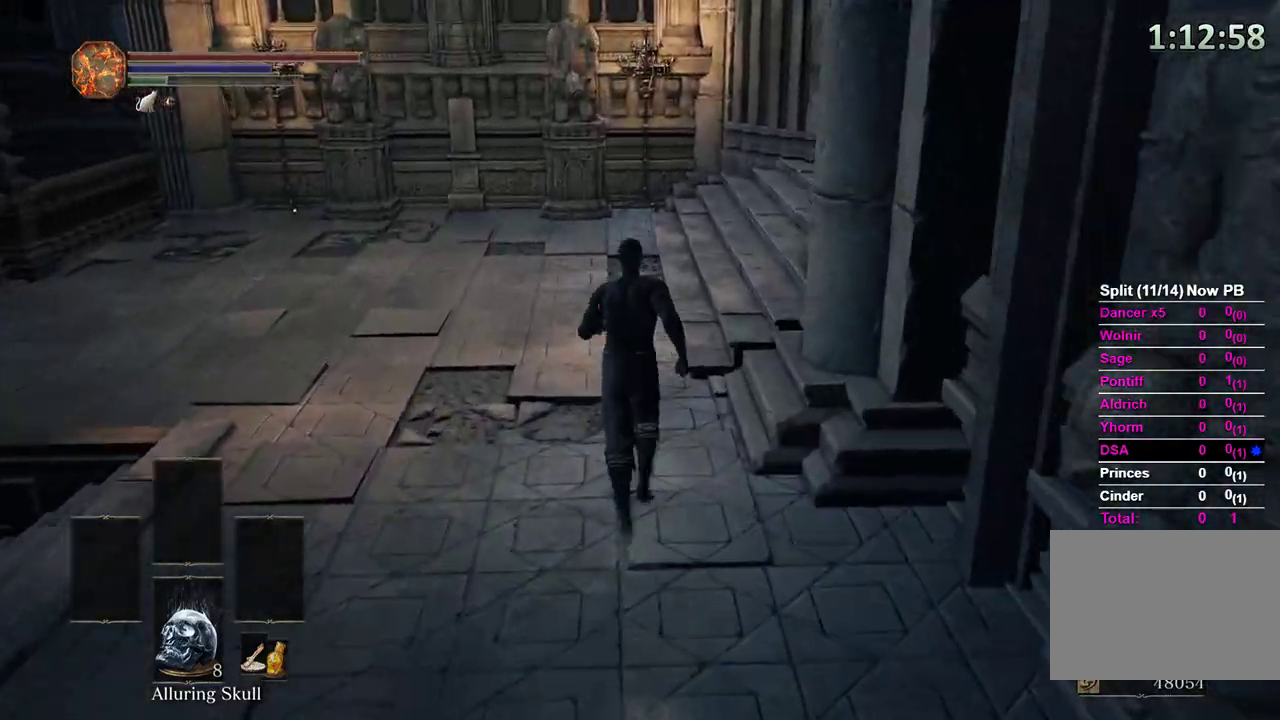
{"dt_ms": 500, "buttons": ["B"], "left_stick": "up", "right_stick": "right", "events": [[67, "right_stick", "right"]]}
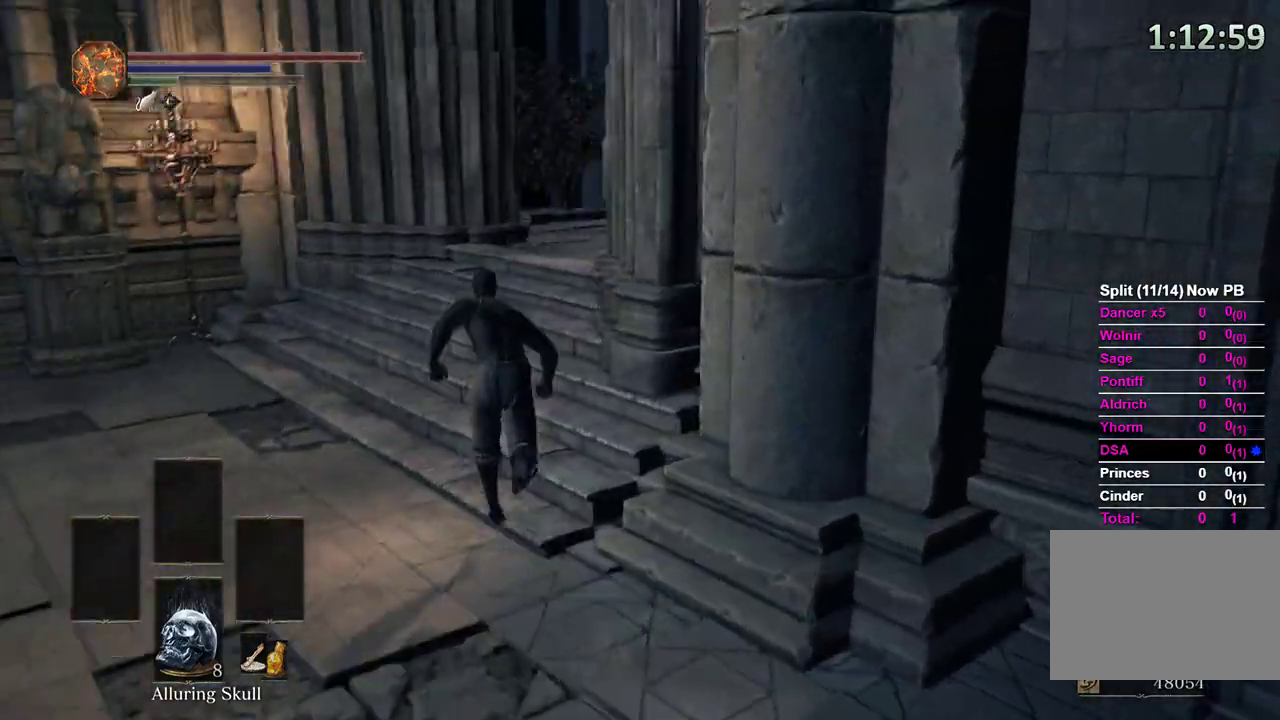
{"dt_ms": 500, "buttons": ["A", "B"], "left_stick": "up", "right_stick": "center", "events": [[33, "right_stick", "center"], [367, "A", "down"], [467, "A", "up"], [500, "A", "down"]]}
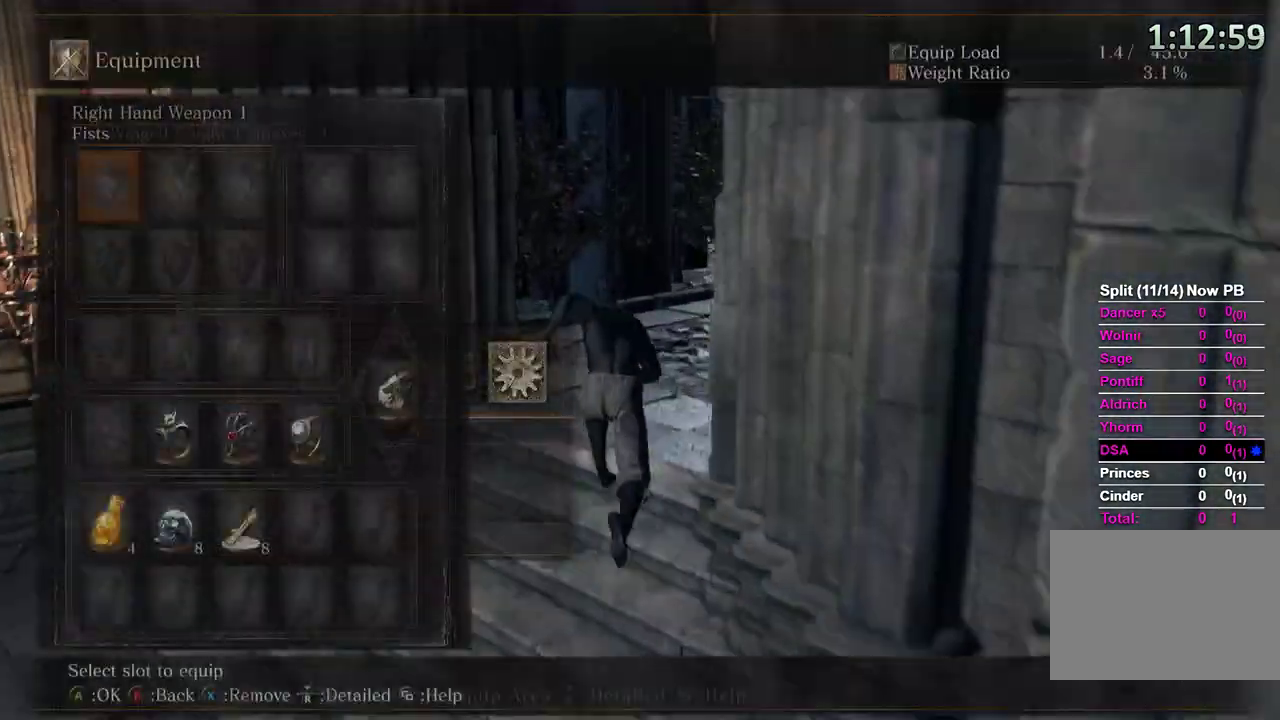
{"dt_ms": 500, "buttons": ["B"], "left_stick": "up", "right_stick": "center", "events": [[100, "A", "up"], [267, "A", "down"], [367, "A", "up"]]}
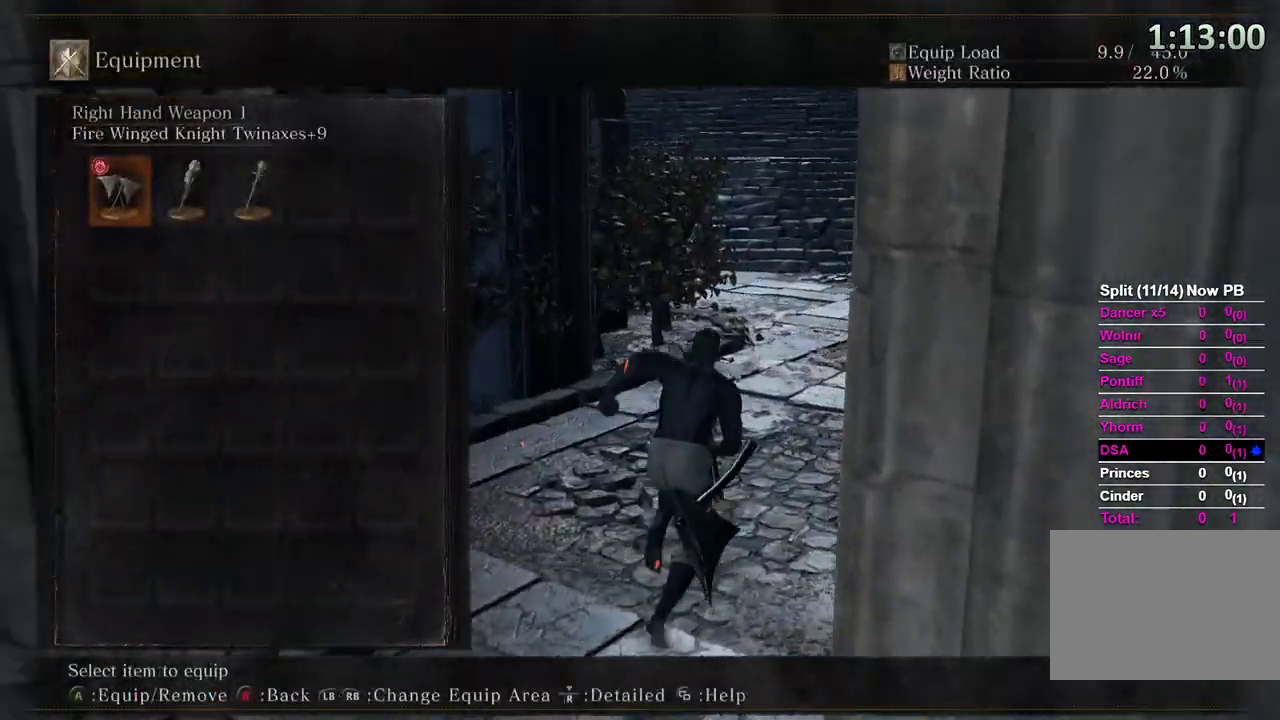
{"dt_ms": 500, "buttons": ["B"], "left_stick": "up", "right_stick": "center", "events": [[233, "Y", "down"], [333, "Y", "up"]]}
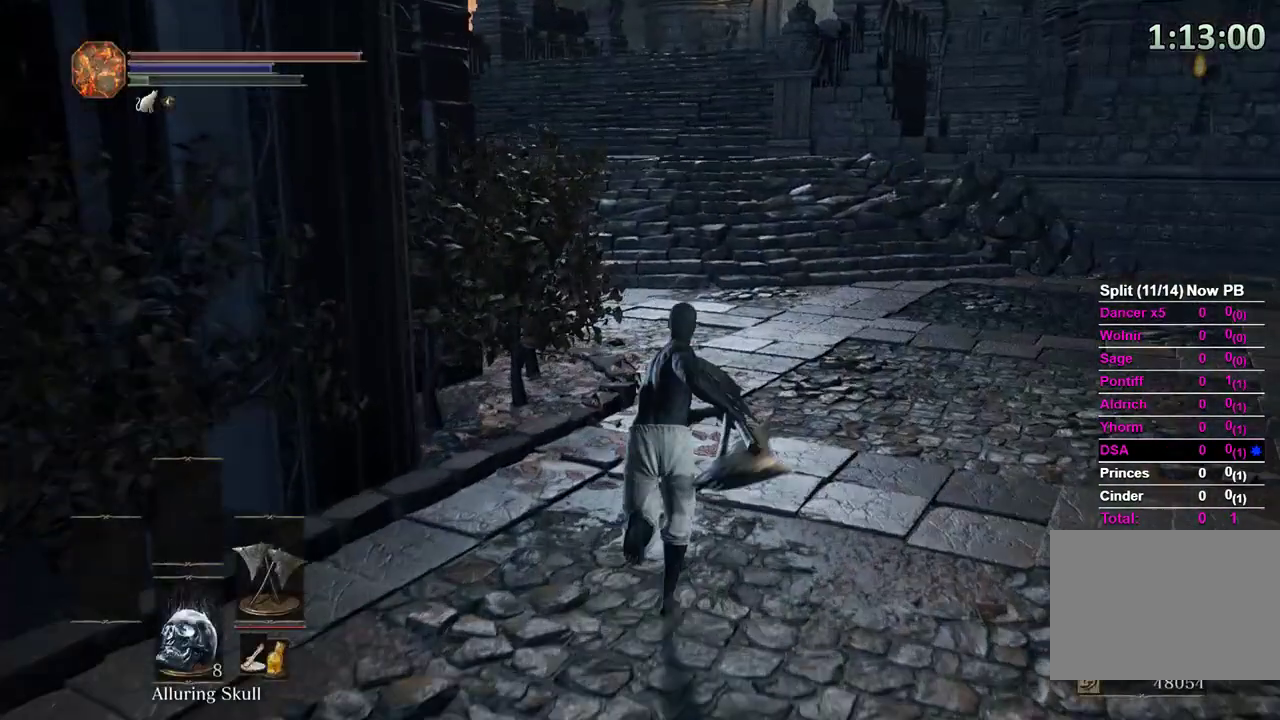
{"dt_ms": 500, "buttons": ["B"], "left_stick": "up", "right_stick": "center", "events": [[67, "B", "up"], [167, "B", "down"]]}
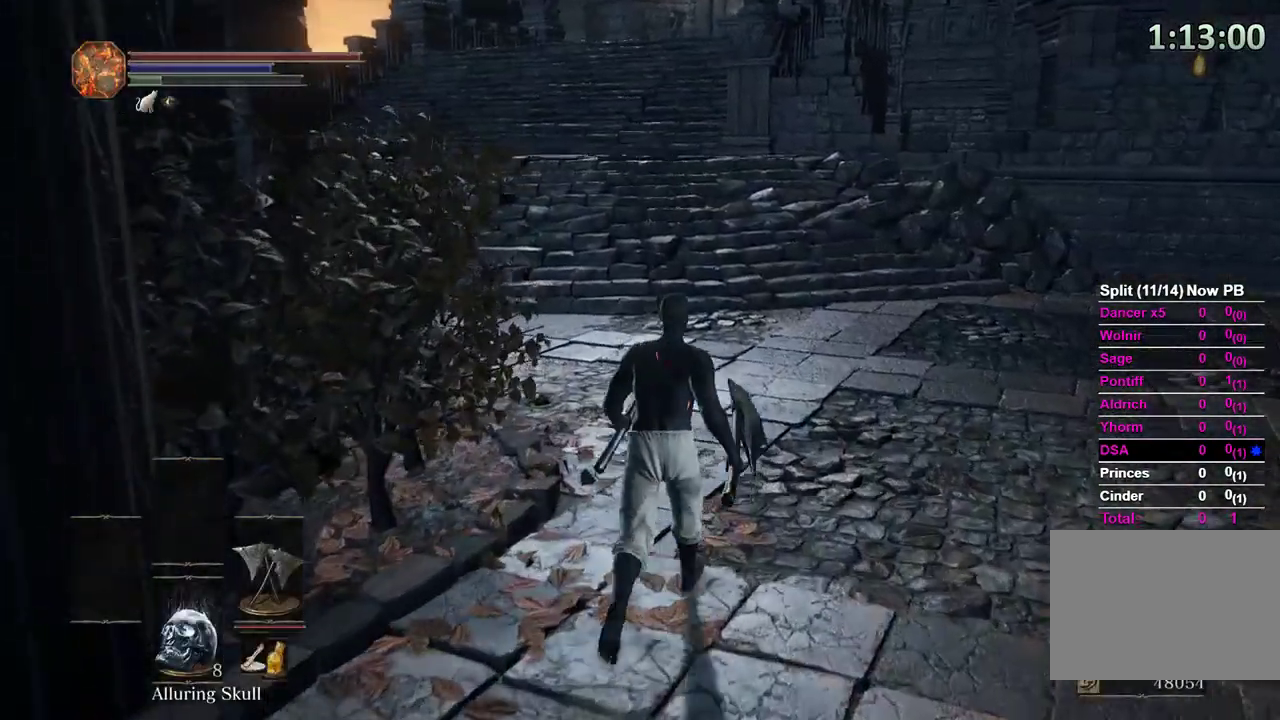
{"dt_ms": 500, "buttons": ["B"], "left_stick": "up", "right_stick": "left", "events": [[267, "right_stick", "left"]]}
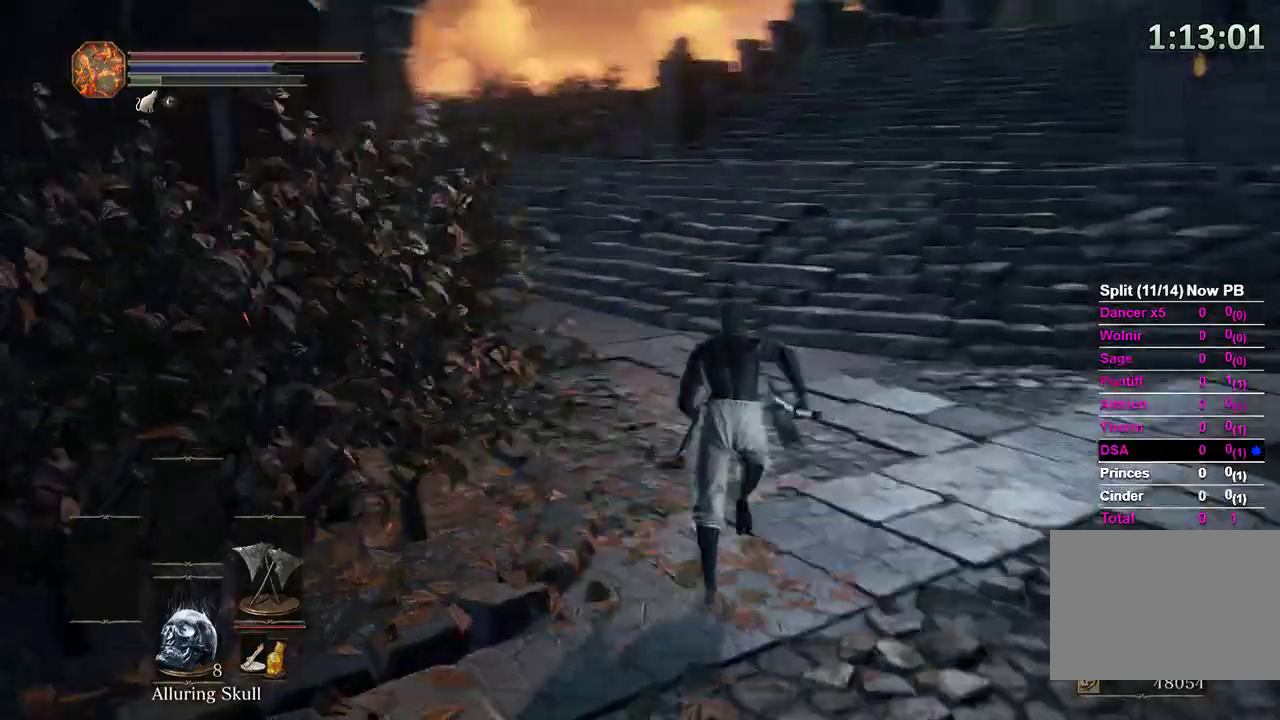
{"dt_ms": 500, "buttons": ["B"], "left_stick": "up", "right_stick": "center", "events": [[467, "right_stick", "center"]]}
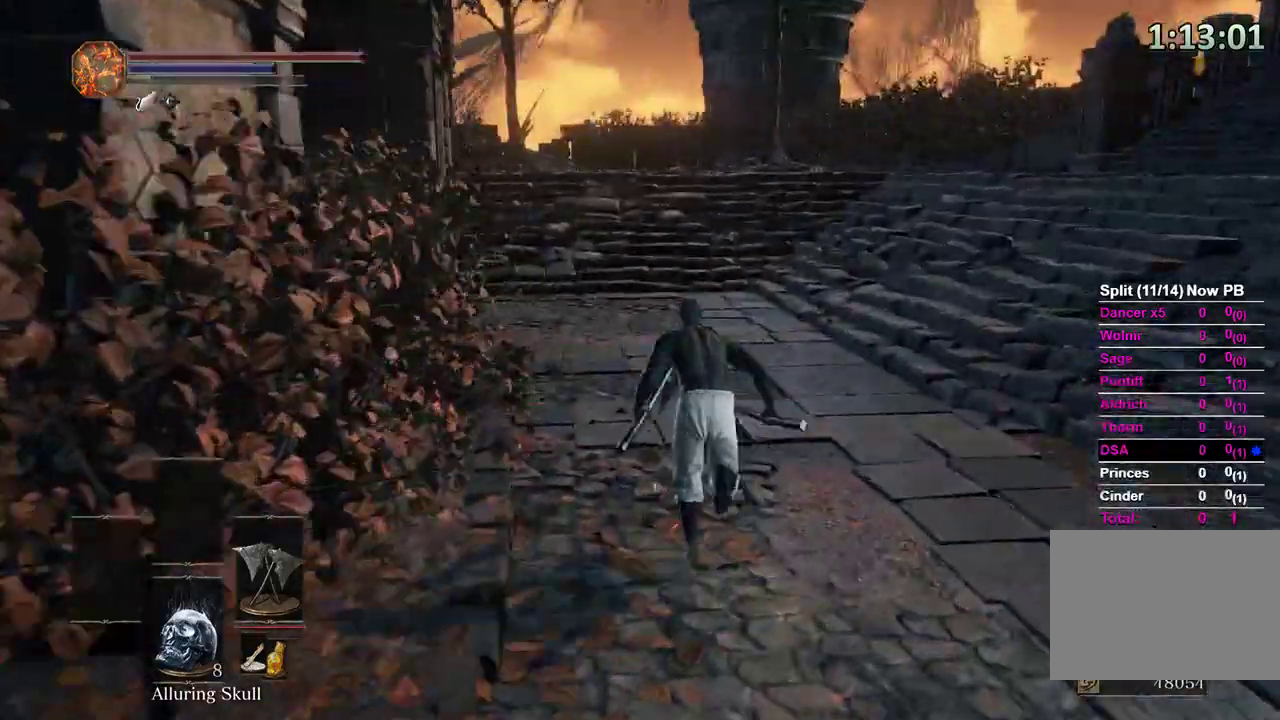
{"dt_ms": 500, "buttons": ["B"], "left_stick": "up", "right_stick": "center"}
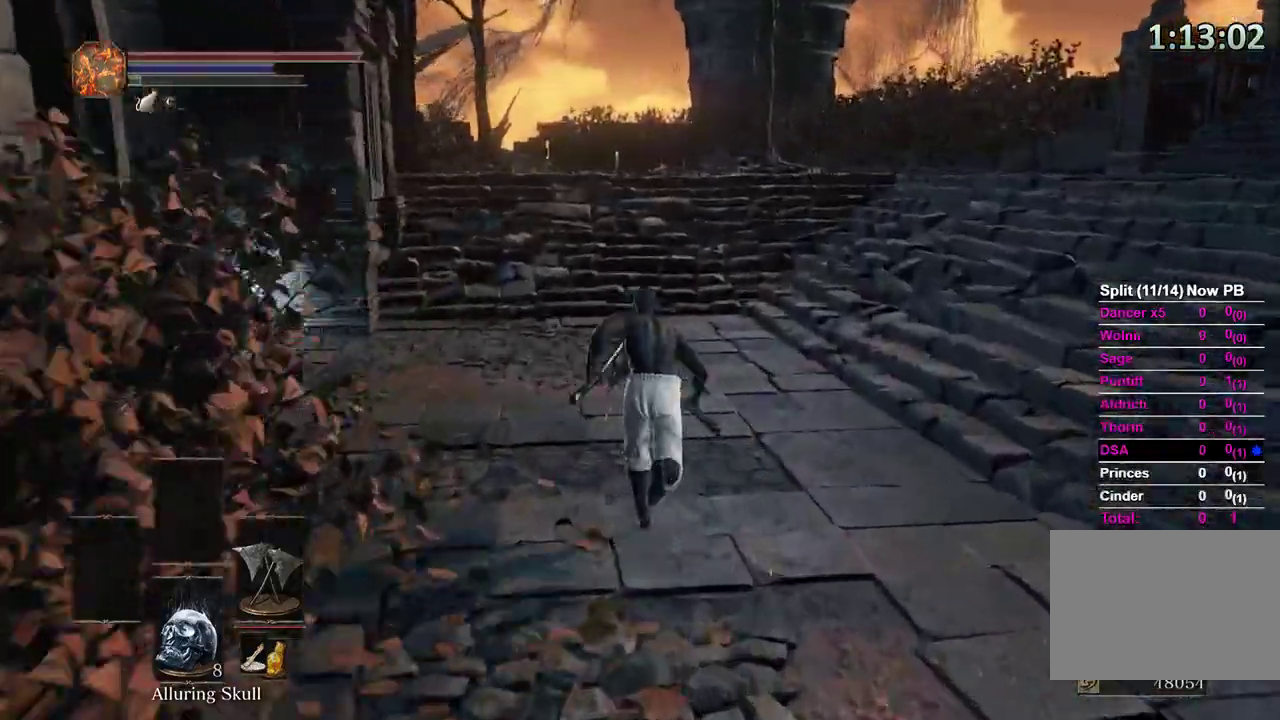
{"dt_ms": 500, "buttons": [], "left_stick": "up", "right_stick": "left", "events": [[233, "B", "up"], [500, "right_stick", "left"]]}
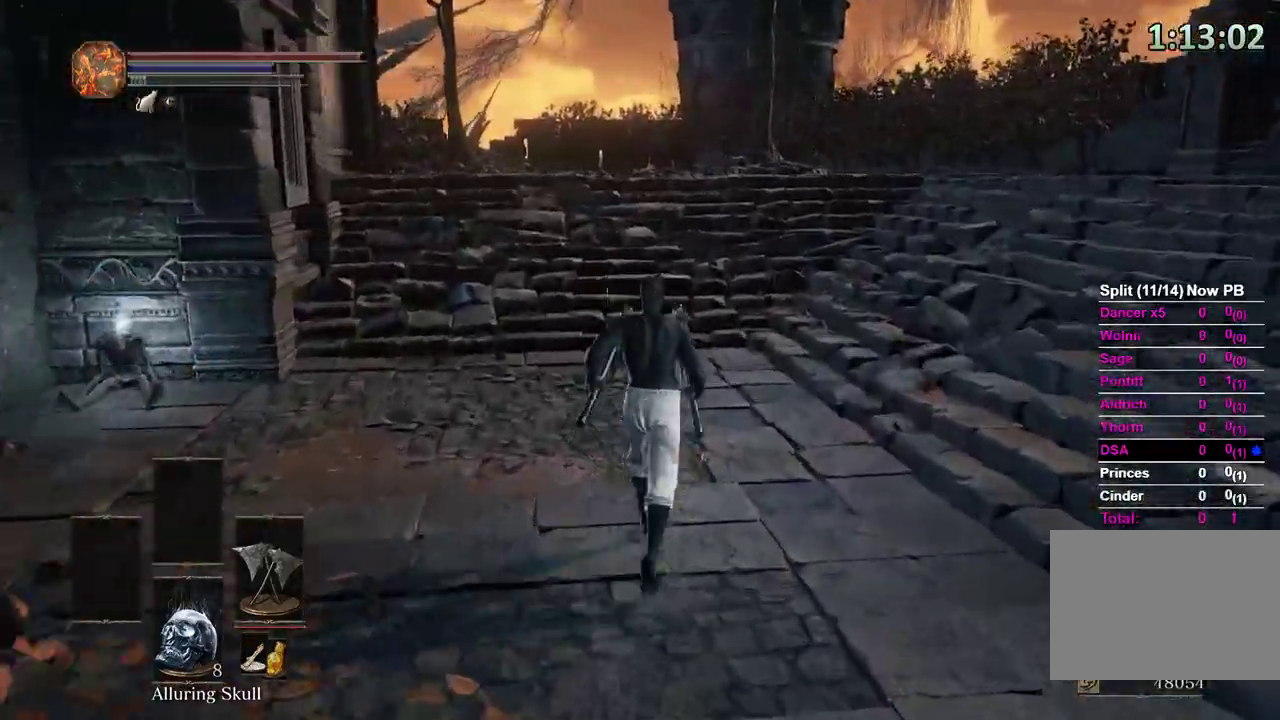
{"dt_ms": 500, "buttons": ["B"], "left_stick": "up", "right_stick": "right", "events": [[133, "B", "down"], [200, "right_stick", "center"], [400, "right_stick", "right"]]}
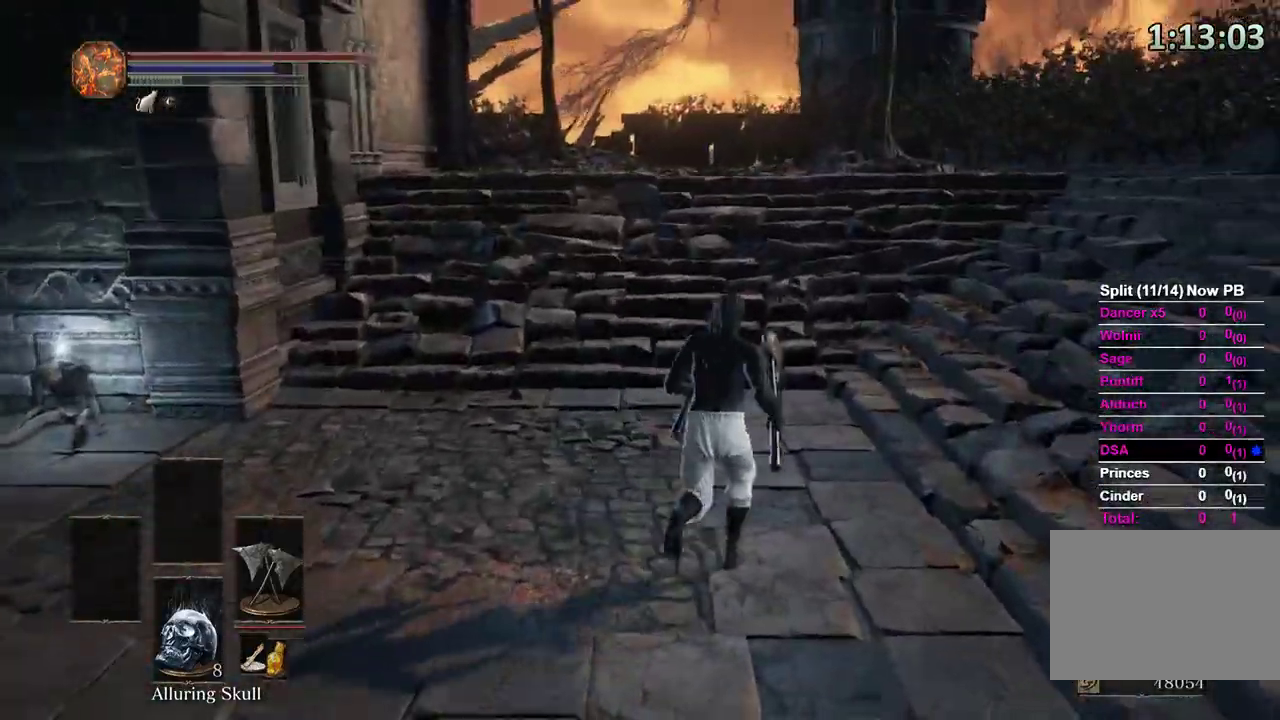
{"dt_ms": 500, "buttons": ["B"], "left_stick": "up", "right_stick": "center", "events": [[33, "right_stick", "center"]]}
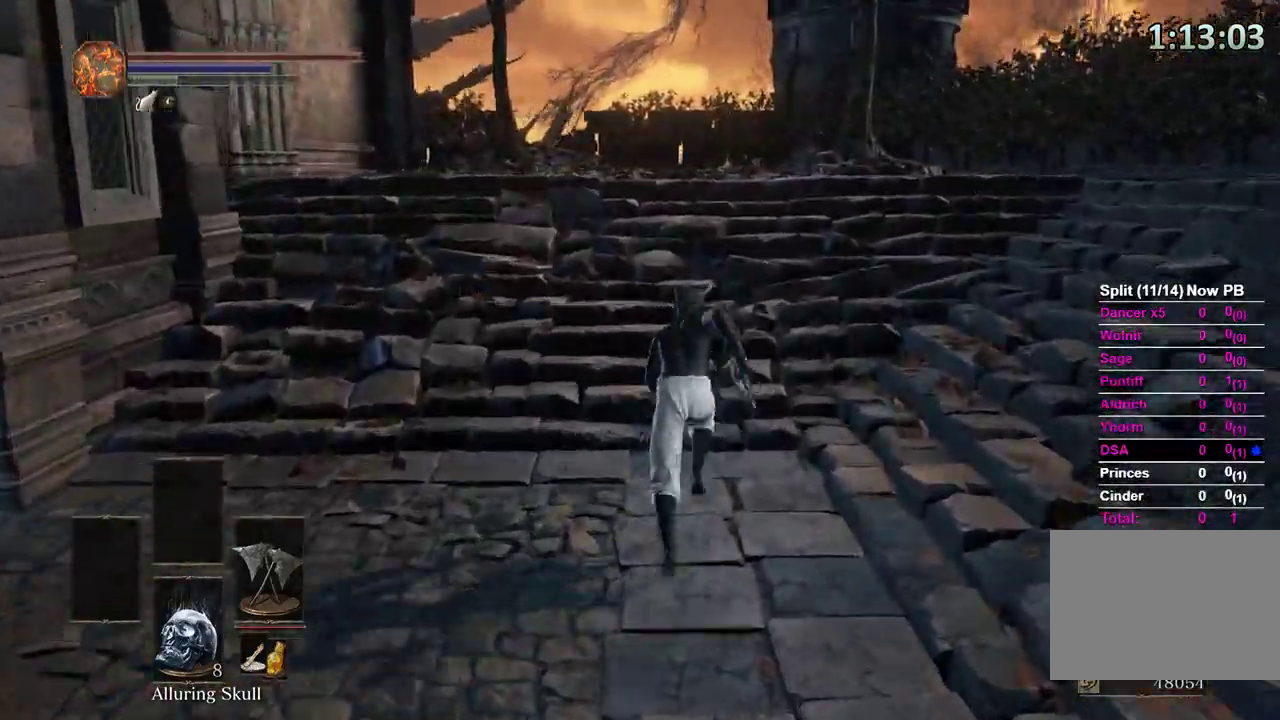
{"dt_ms": 500, "buttons": ["B"], "left_stick": "up", "right_stick": "center", "events": [[300, "DPAD_DOWN", "down"], [367, "DPAD_DOWN", "up"]]}
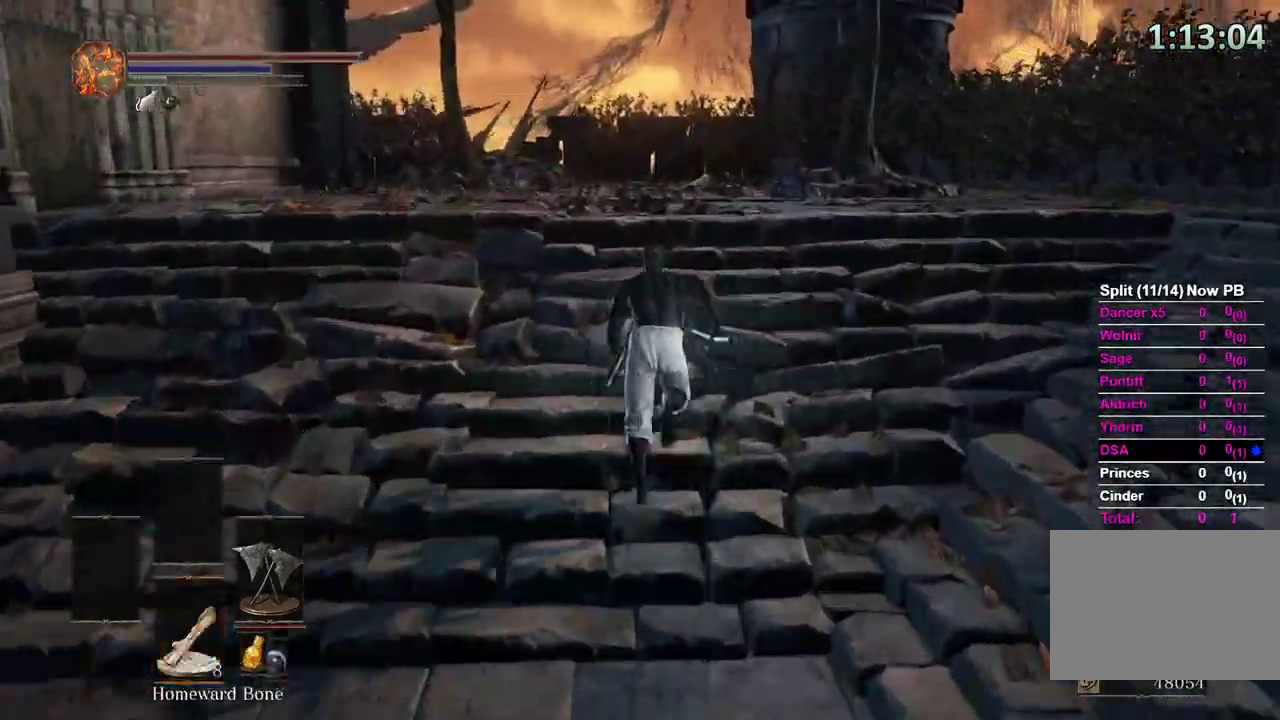
{"dt_ms": 500, "buttons": ["B"], "left_stick": "up", "right_stick": "center", "events": [[67, "right_stick", "left"], [200, "right_stick", "center"]]}
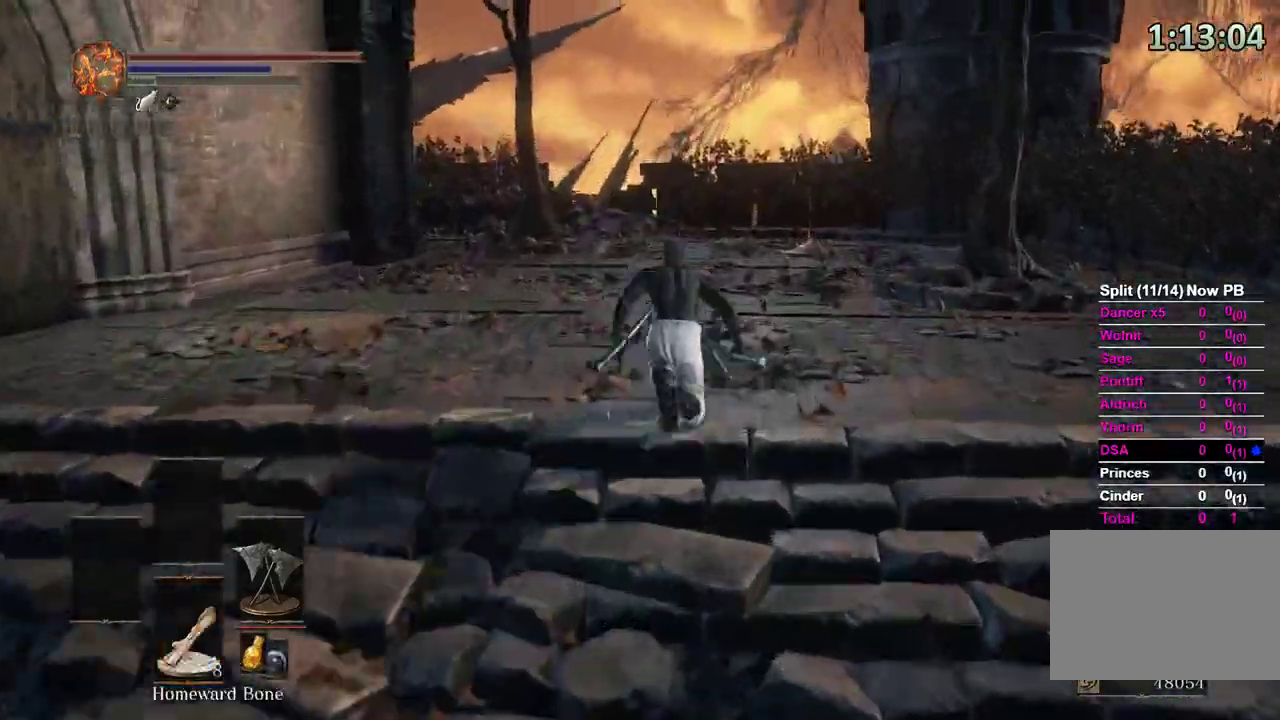
{"dt_ms": 500, "buttons": ["B"], "left_stick": "up-right", "right_stick": "left"}
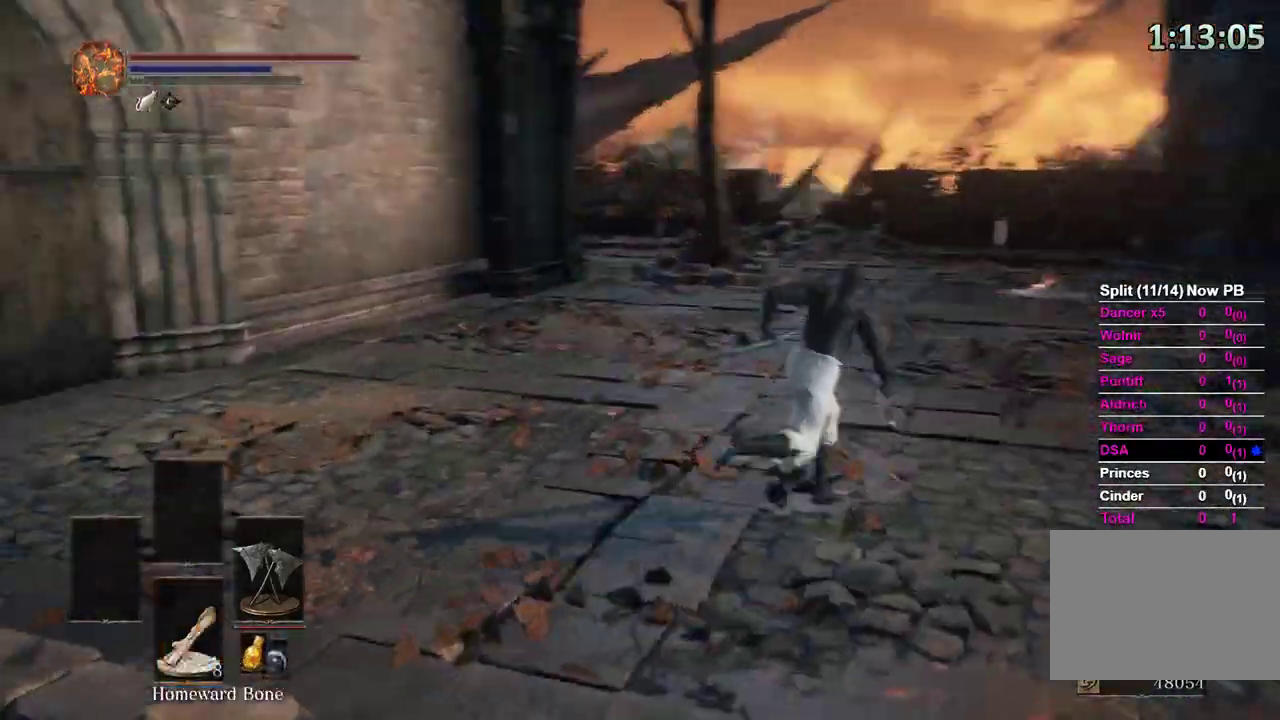
{"dt_ms": 500, "buttons": ["B"], "left_stick": "down-right", "right_stick": "left", "events": [[33, "B", "up"], [133, "B", "down"], [200, "left_stick", "right"], [333, "left_stick", "down-right"]]}
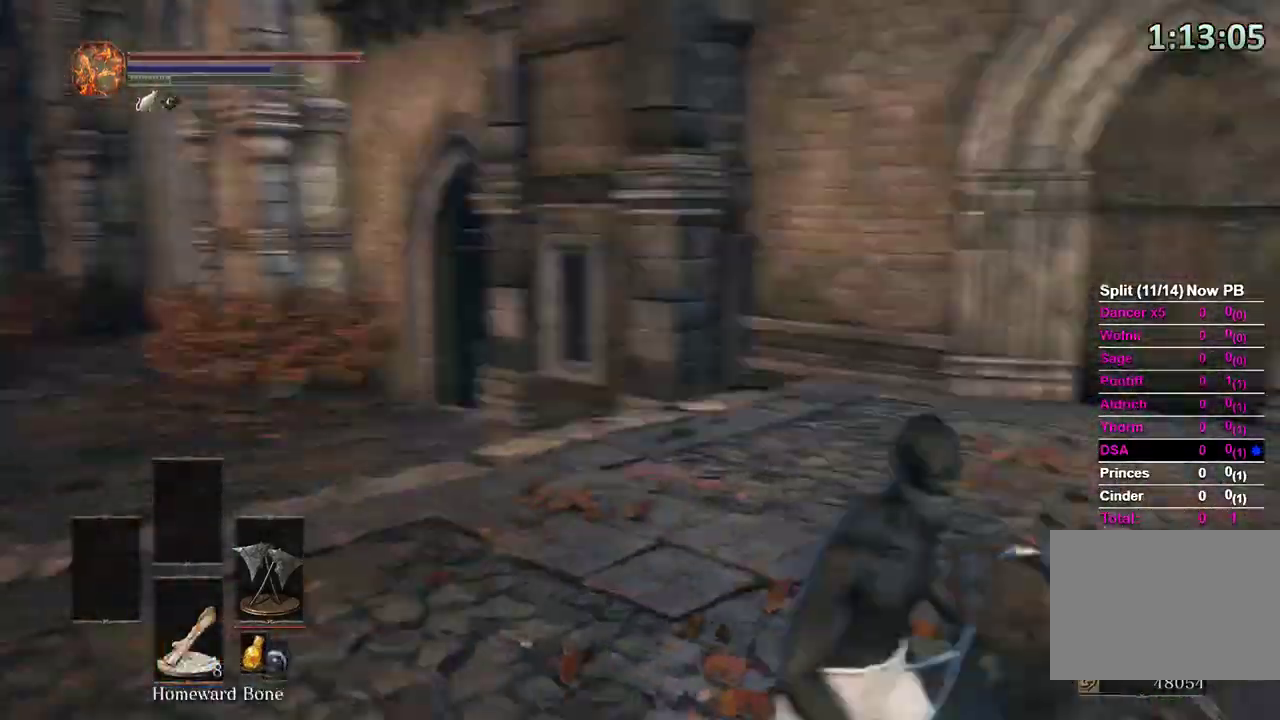
{"dt_ms": 1000, "buttons": ["B"], "left_stick": "down", "right_stick": "center"}
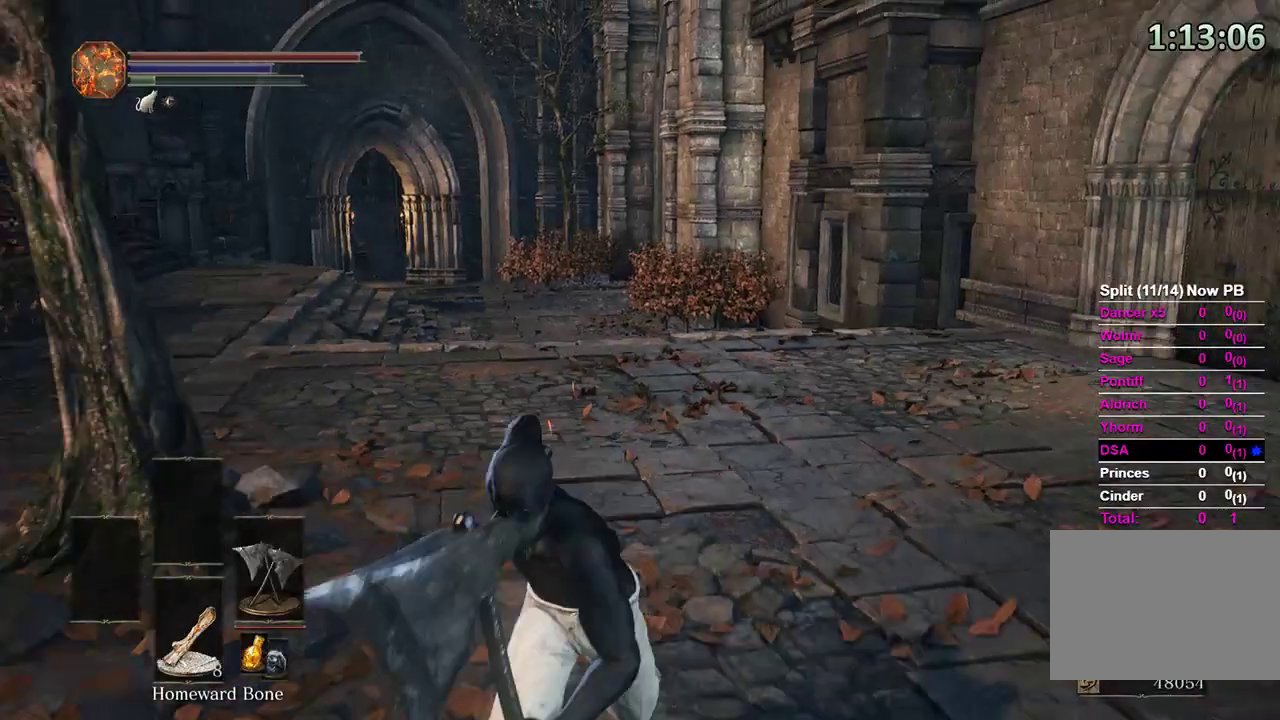
{"dt_ms": 500, "buttons": ["A", "B"], "left_stick": "down", "right_stick": "center", "events": [[67, "A", "down"], [133, "A", "up"], [167, "A", "down"], [267, "A", "up"], [333, "A", "down"], [433, "A", "up"], [500, "A", "down"]]}
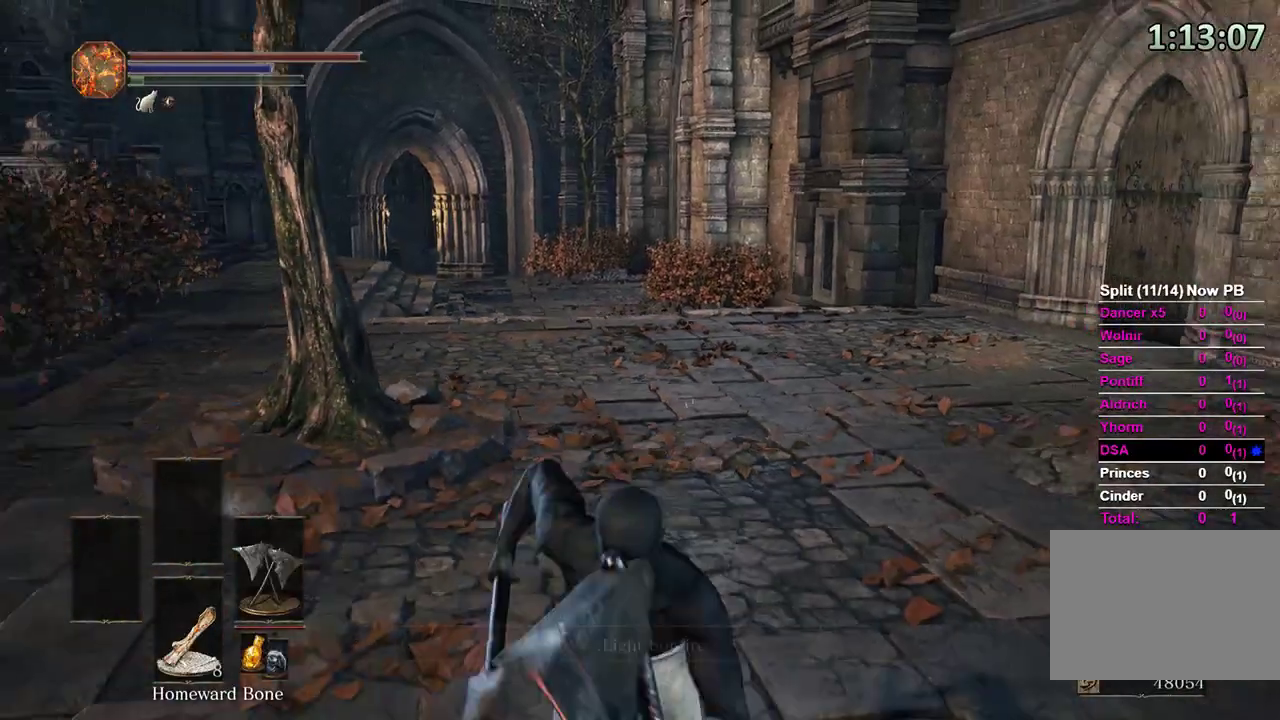
{"dt_ms": 500, "buttons": ["B"], "left_stick": "center", "right_stick": "center"}